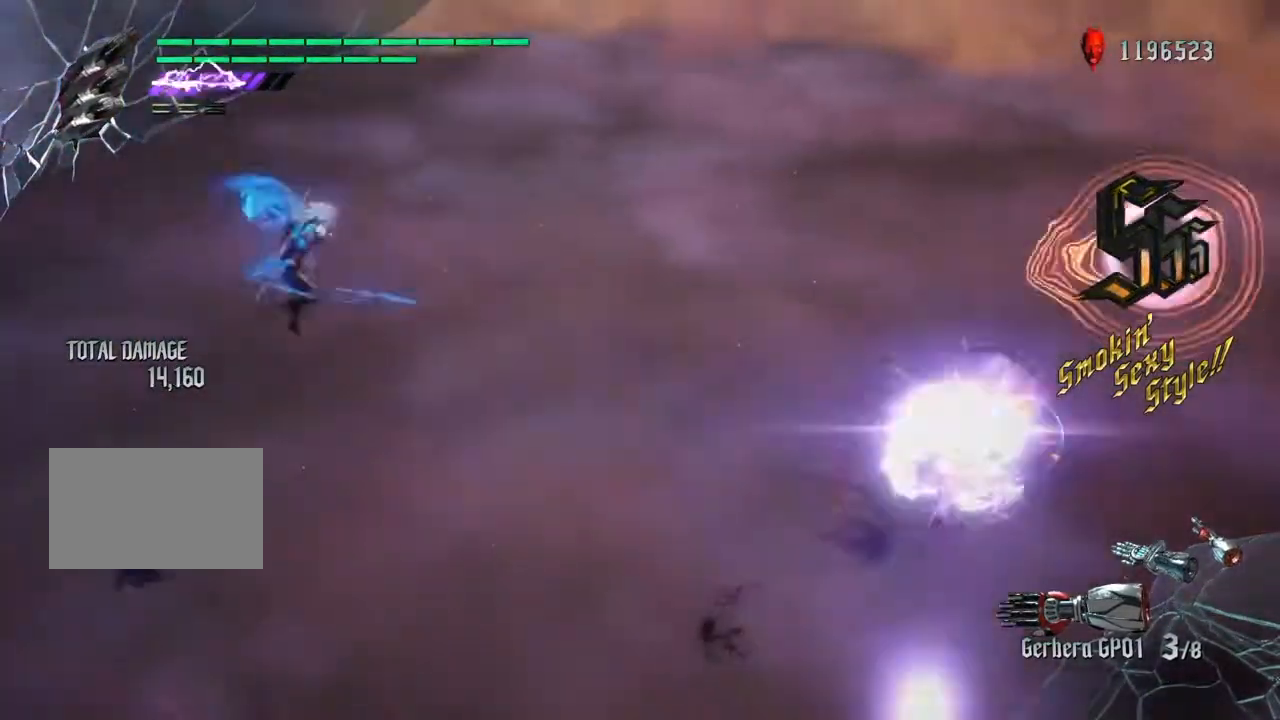
Gameplay with a controller (PlayStation layout); each line is a JSON object with the inputs held at the frame after it. "events" lists button and stick changes between this image and that frame as [ms after this image, input, new state], when the widget could be followed in between. Not read: L3 R3.
{"buttons": ["R1"], "left_stick": "right", "right_stick": "center"}
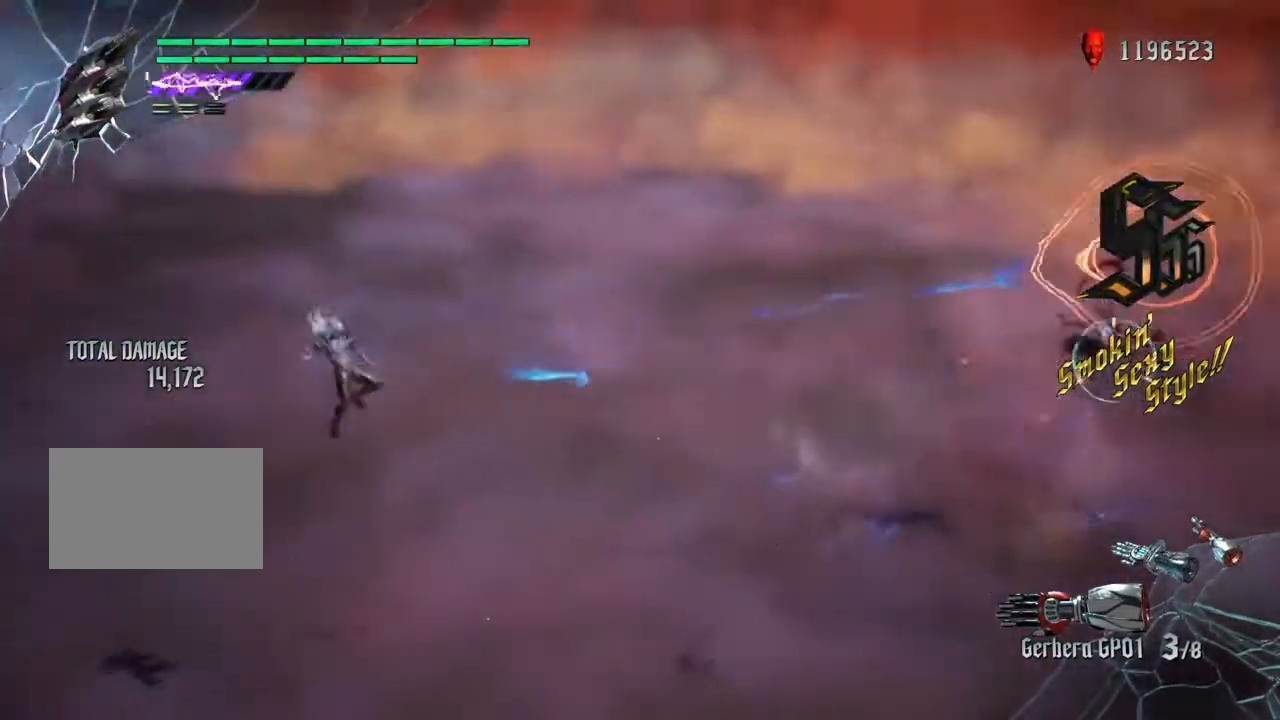
{"buttons": ["TRIANGLE", "R1"], "left_stick": "right", "right_stick": "center", "events": [[167, "TRIANGLE", "down"], [267, "TRIANGLE", "up"], [334, "TRIANGLE", "down"]]}
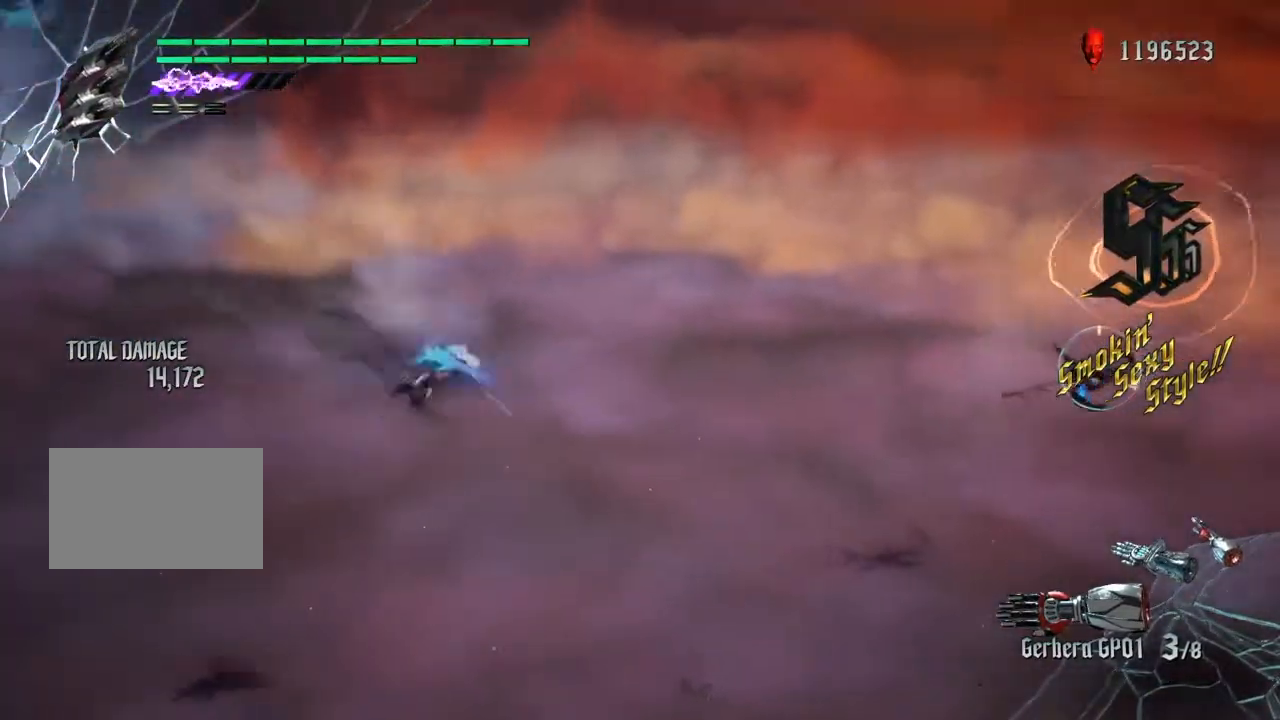
{"buttons": ["L1", "R1"], "left_stick": "right", "right_stick": "center", "events": [[200, "L1", "down"], [433, "TRIANGLE", "up"]]}
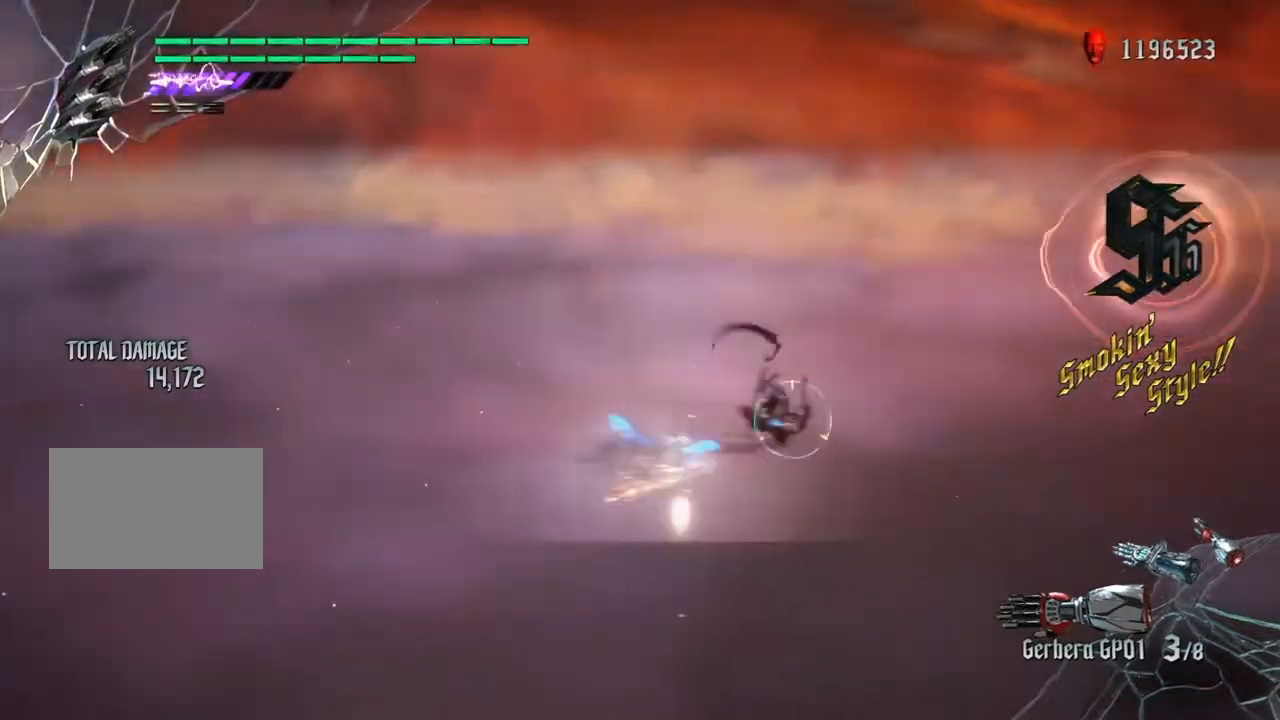
{"buttons": ["L1", "R1"], "left_stick": "up", "right_stick": "center", "events": [[67, "left_stick", "up"], [234, "TRIANGLE", "down"], [300, "TRIANGLE", "up"], [400, "TRIANGLE", "down"], [467, "TRIANGLE", "up"]]}